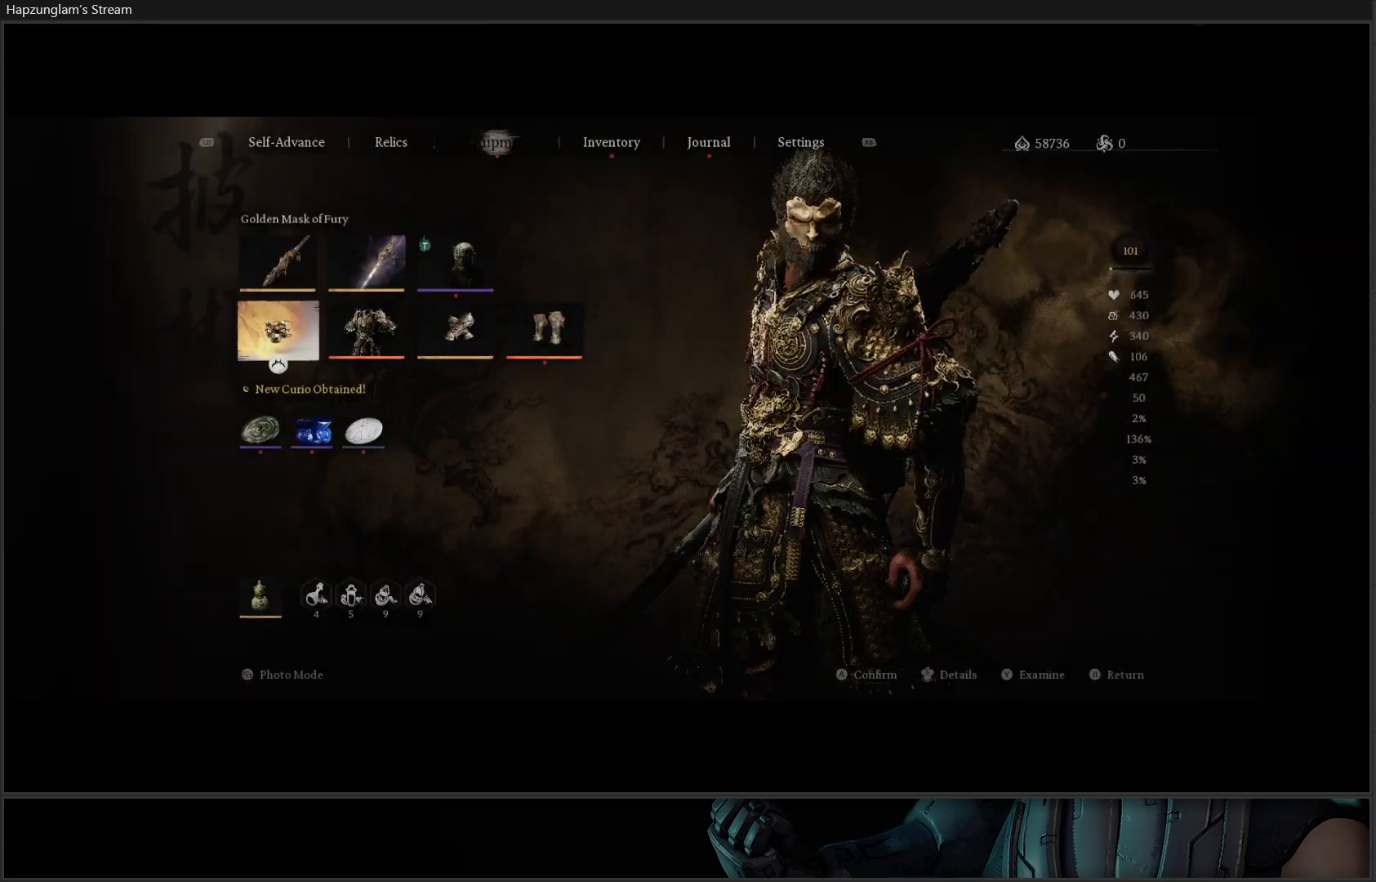
Gameplay with a controller (Xbox layout); each line is a JSON object with the inputs held at the frame after it. "events" lists button and stick changes between this image and that frame as [ms after this image, input, new state], when the widget could be followed in between.
{"buttons": [], "left_stick": "center", "right_stick": "center", "events": []}
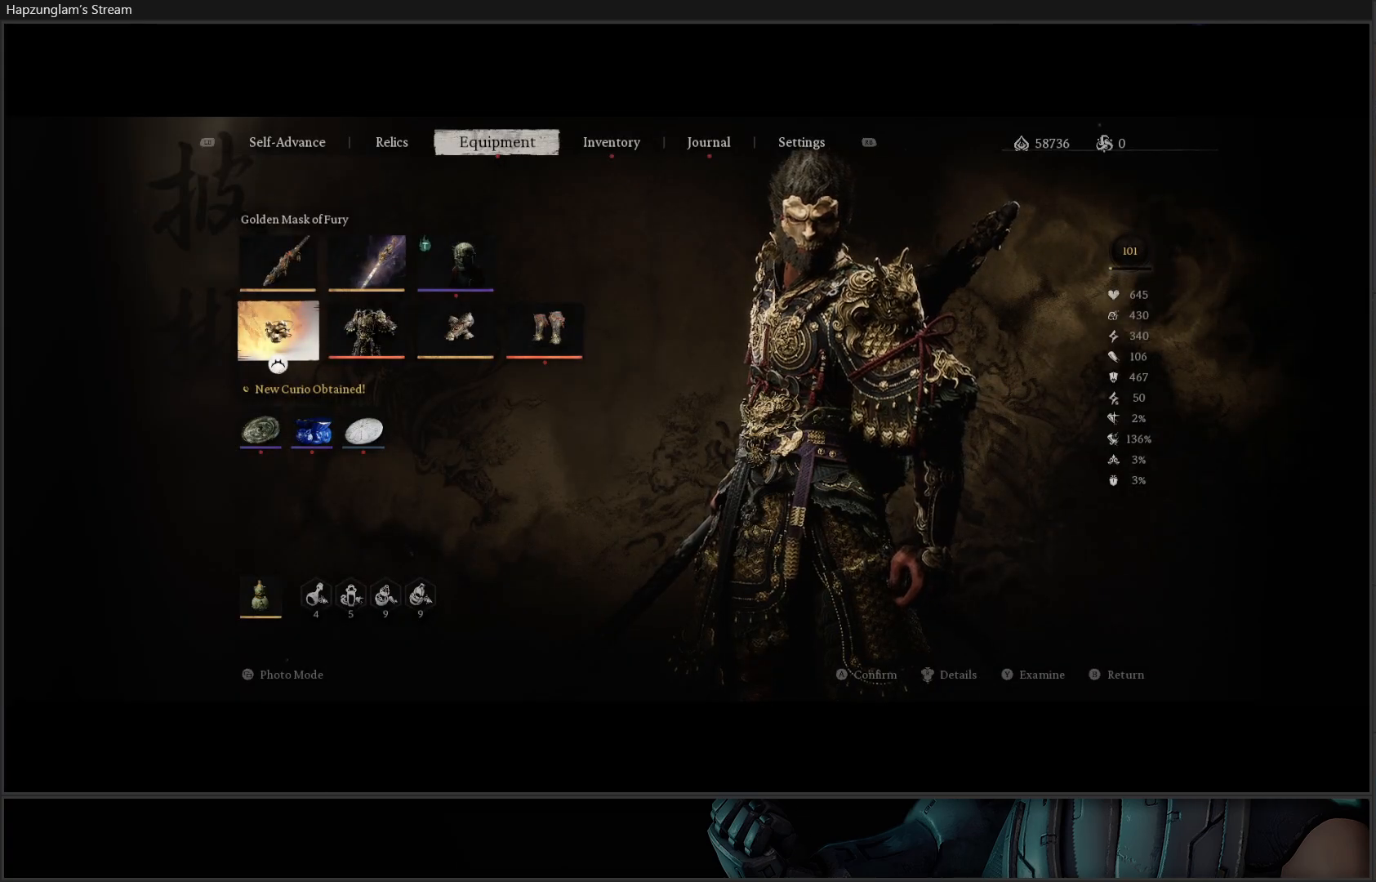
{"buttons": [], "left_stick": "center", "right_stick": "center", "events": []}
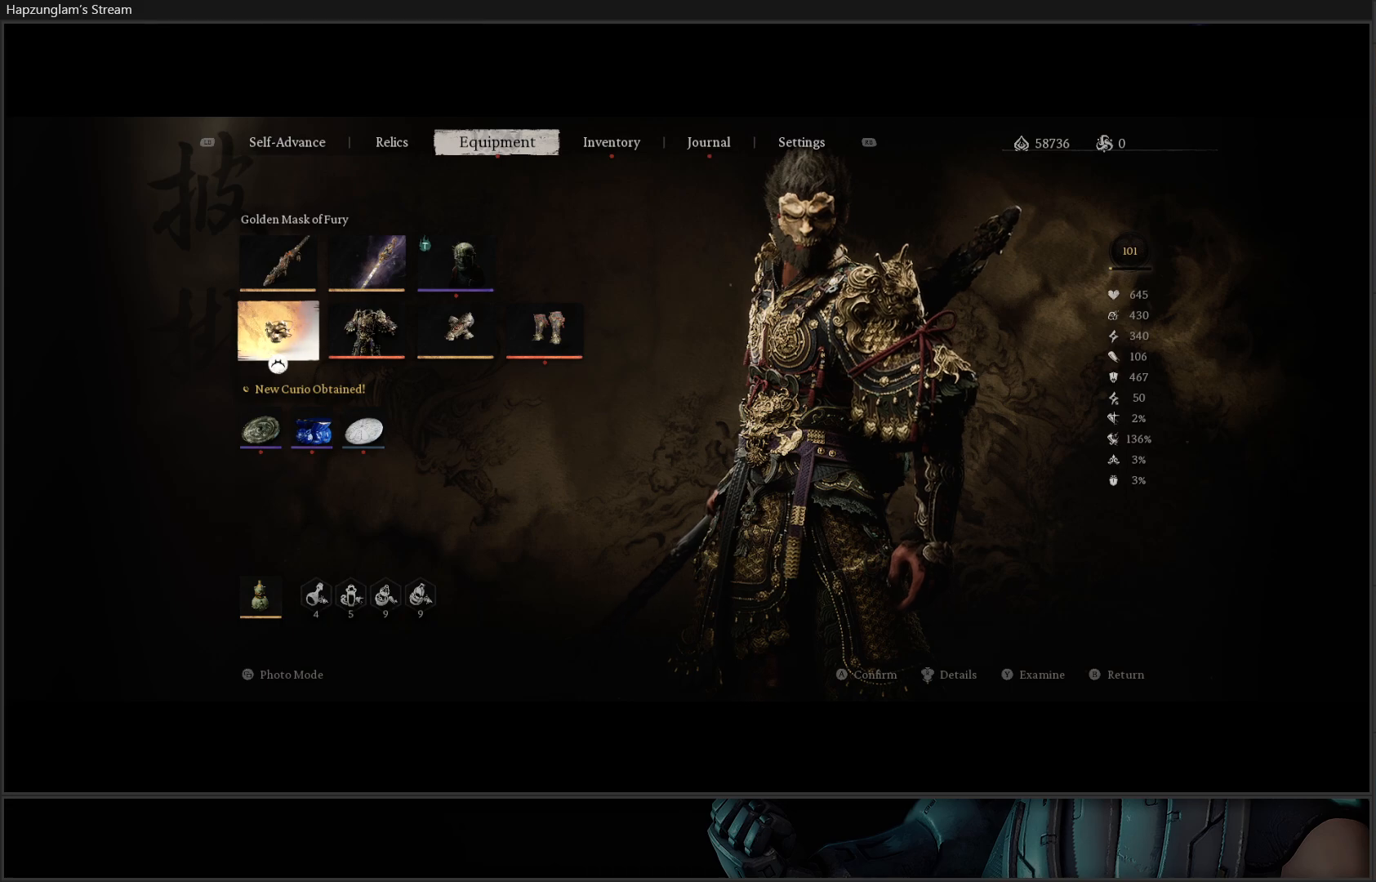
{"buttons": [], "left_stick": "center", "right_stick": "center", "events": []}
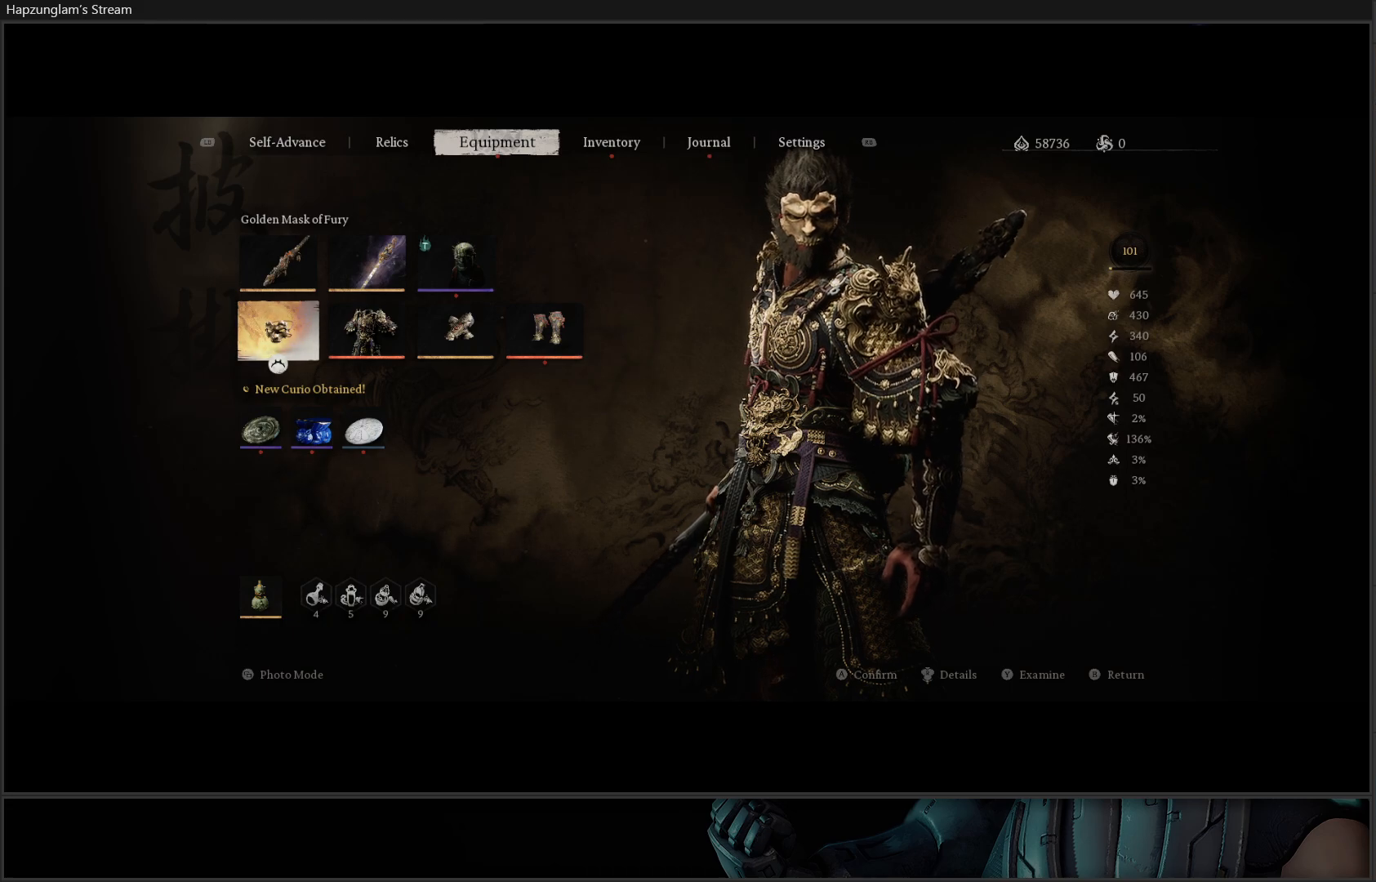
{"buttons": ["R1"], "left_stick": "center", "right_stick": "center", "events": [[283, "R1", "down"], [367, "R1", "up"], [500, "R1", "down"]]}
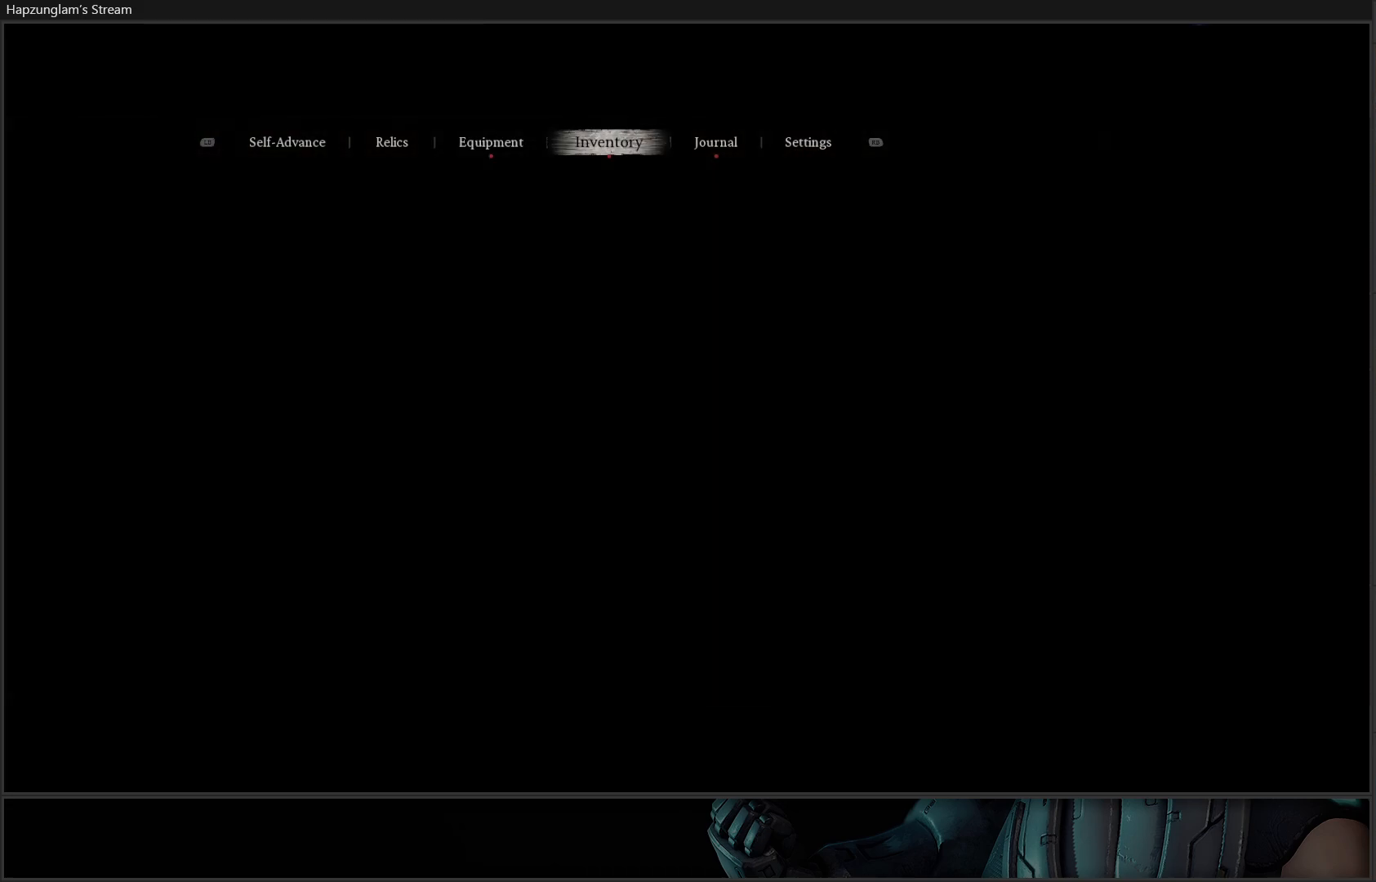
{"buttons": [], "left_stick": "center", "right_stick": "center", "events": [[100, "R1", "up"], [217, "R1", "down"], [334, "R1", "up"]]}
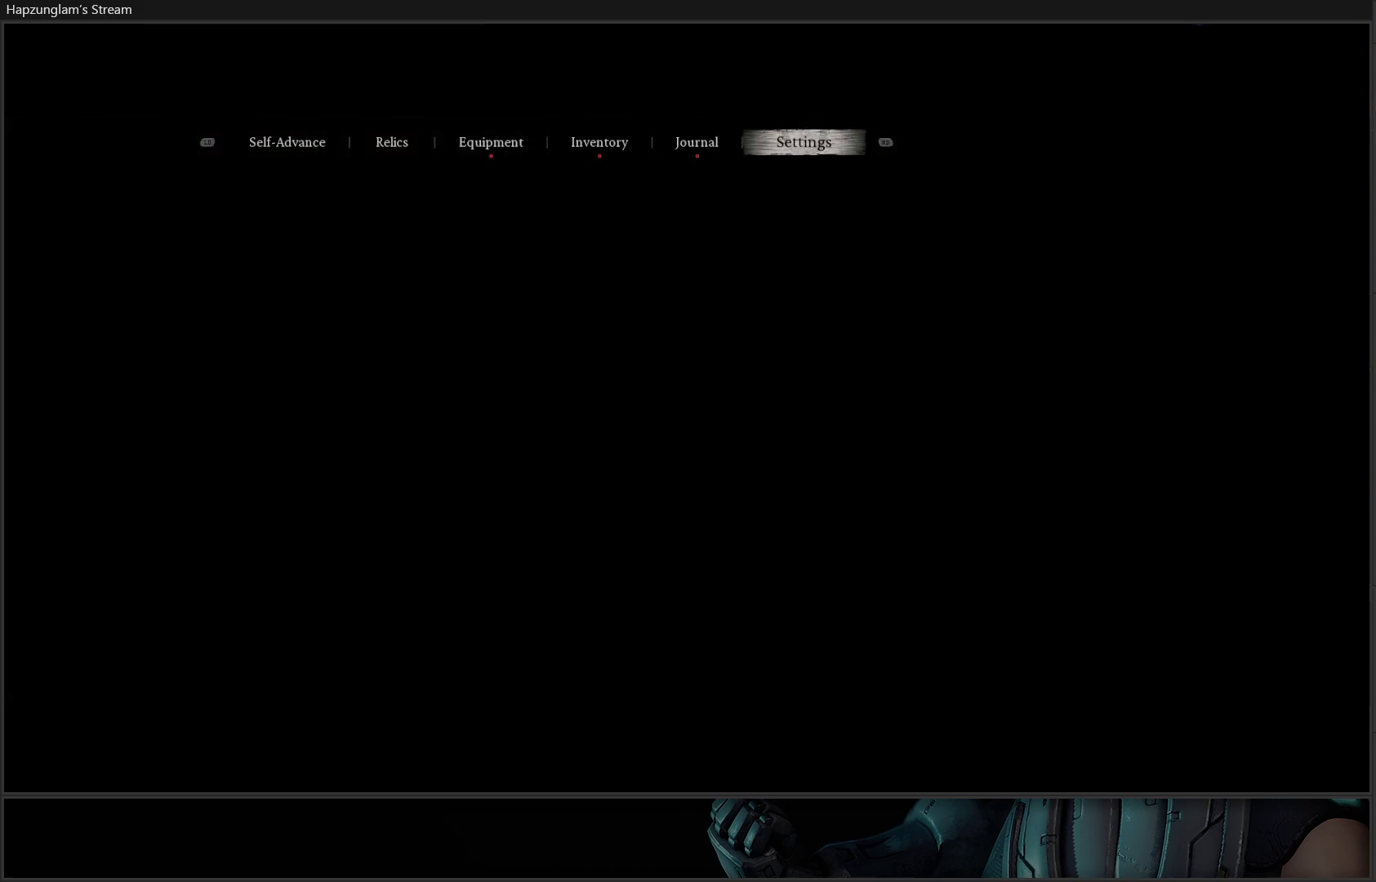
{"buttons": [], "left_stick": "center", "right_stick": "center", "events": []}
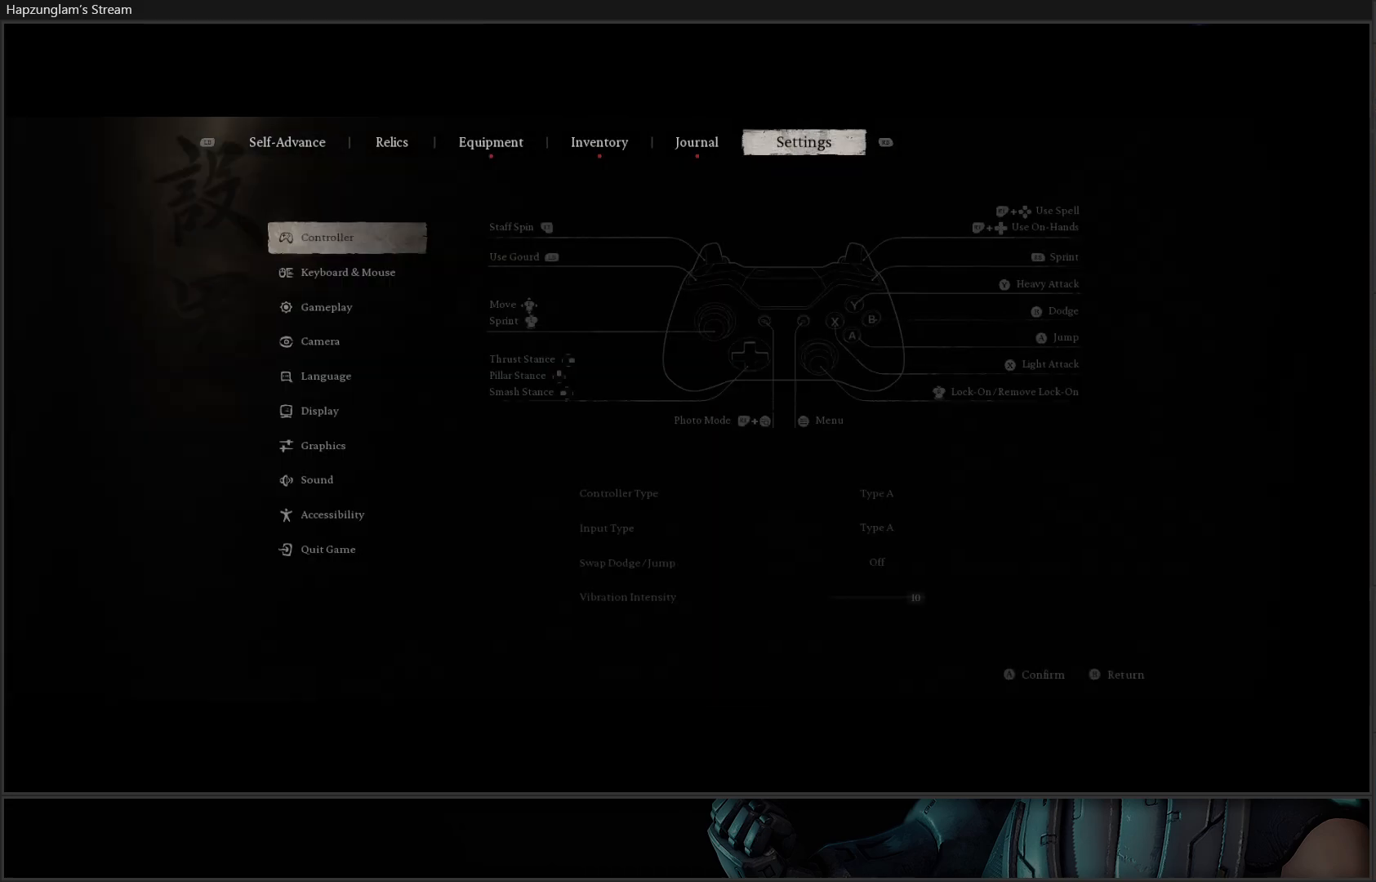
{"buttons": [], "left_stick": "center", "right_stick": "center", "events": []}
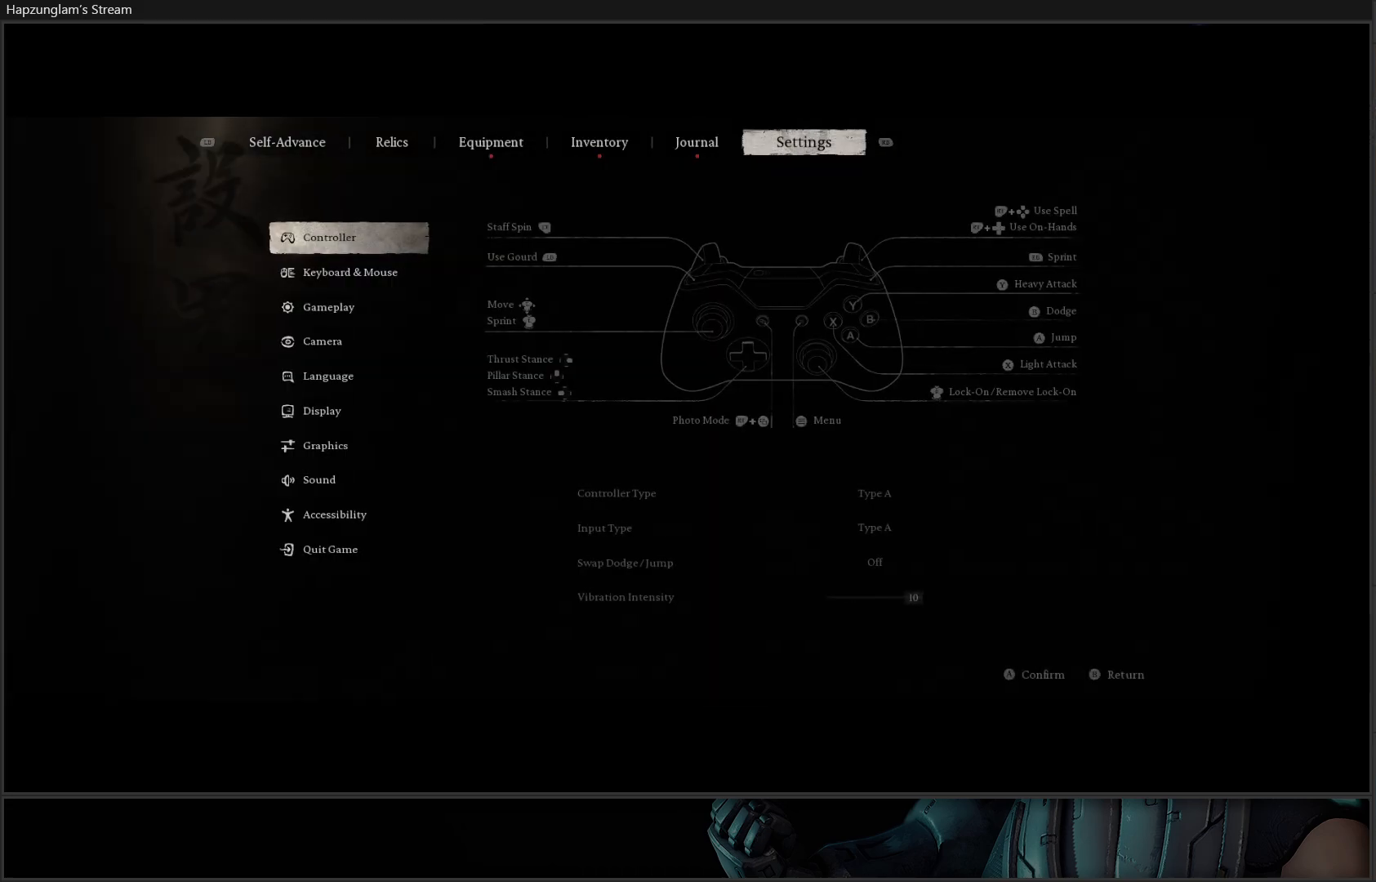
{"buttons": ["DPAD_DOWN"], "left_stick": "center", "right_stick": "center", "events": [[183, "DPAD_DOWN", "down"]]}
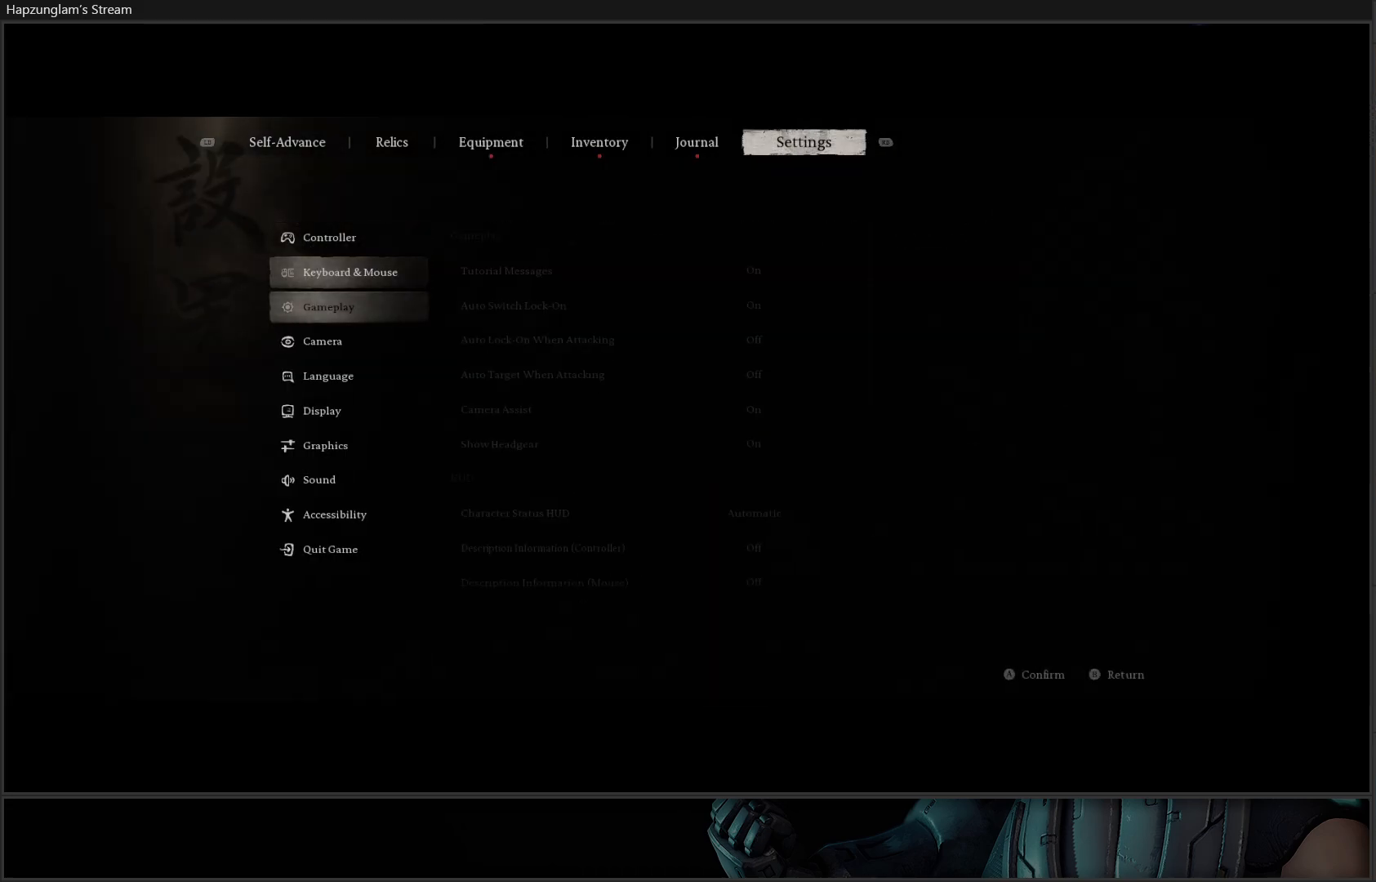
{"buttons": [], "left_stick": "center", "right_stick": "center", "events": [[217, "DPAD_DOWN", "up"]]}
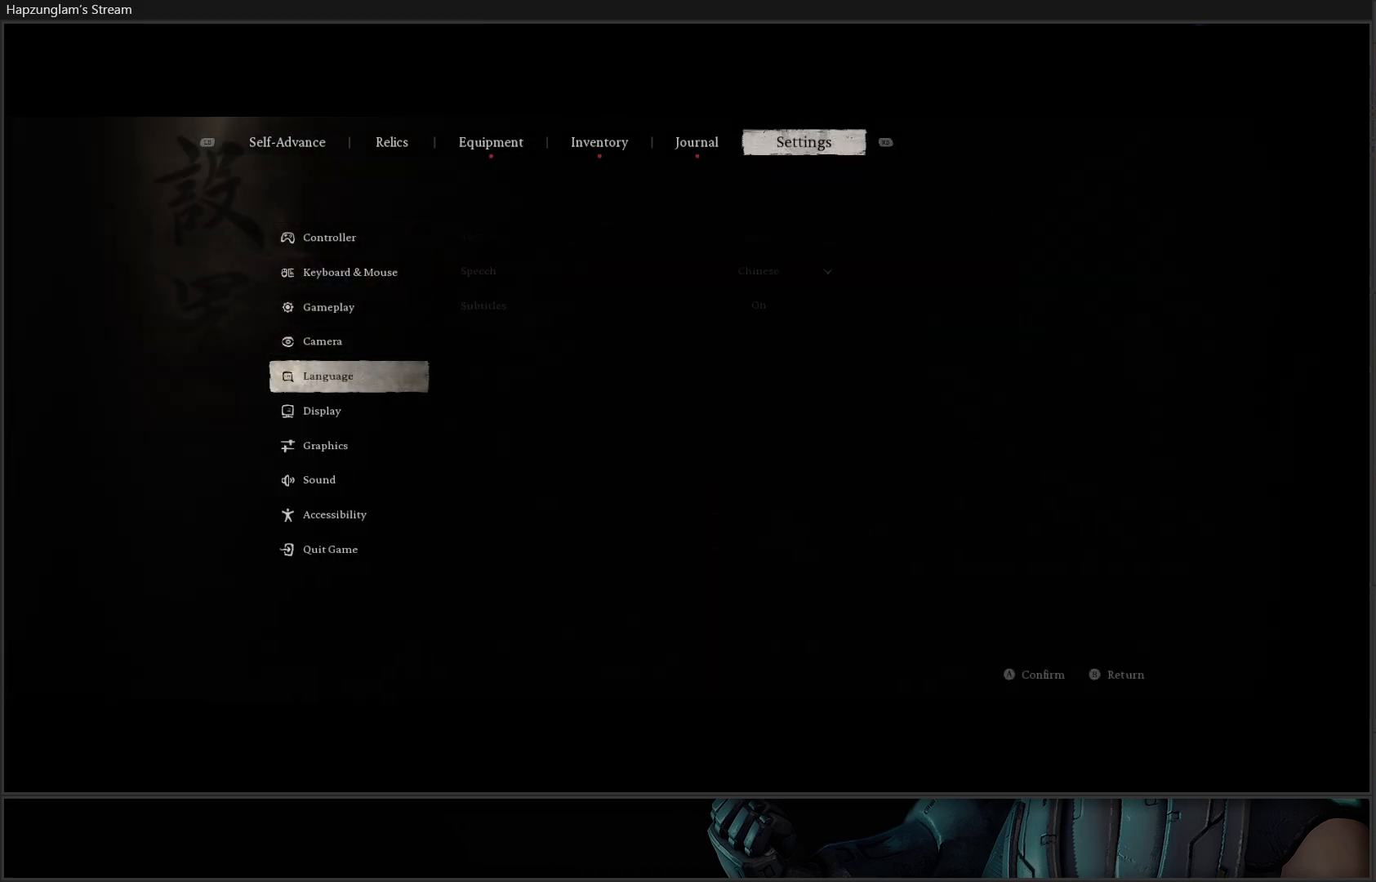
{"buttons": [], "left_stick": "center", "right_stick": "center", "events": [[33, "DPAD_UP", "down"], [150, "DPAD_UP", "up"], [300, "L1", "down"], [400, "L1", "up"]]}
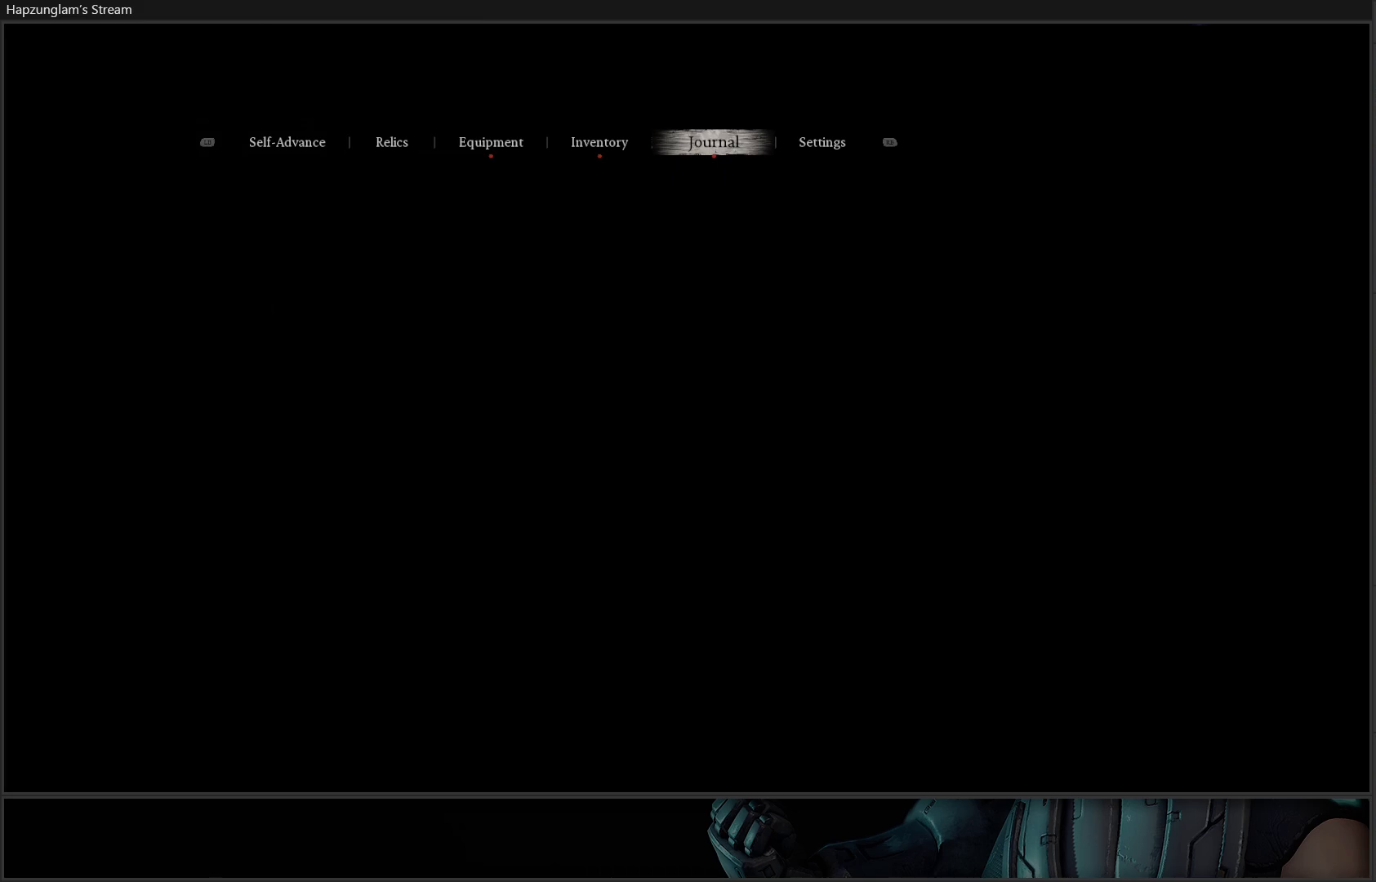
{"buttons": [], "left_stick": "center", "right_stick": "center", "events": [[17, "L1", "down"], [134, "L1", "up"]]}
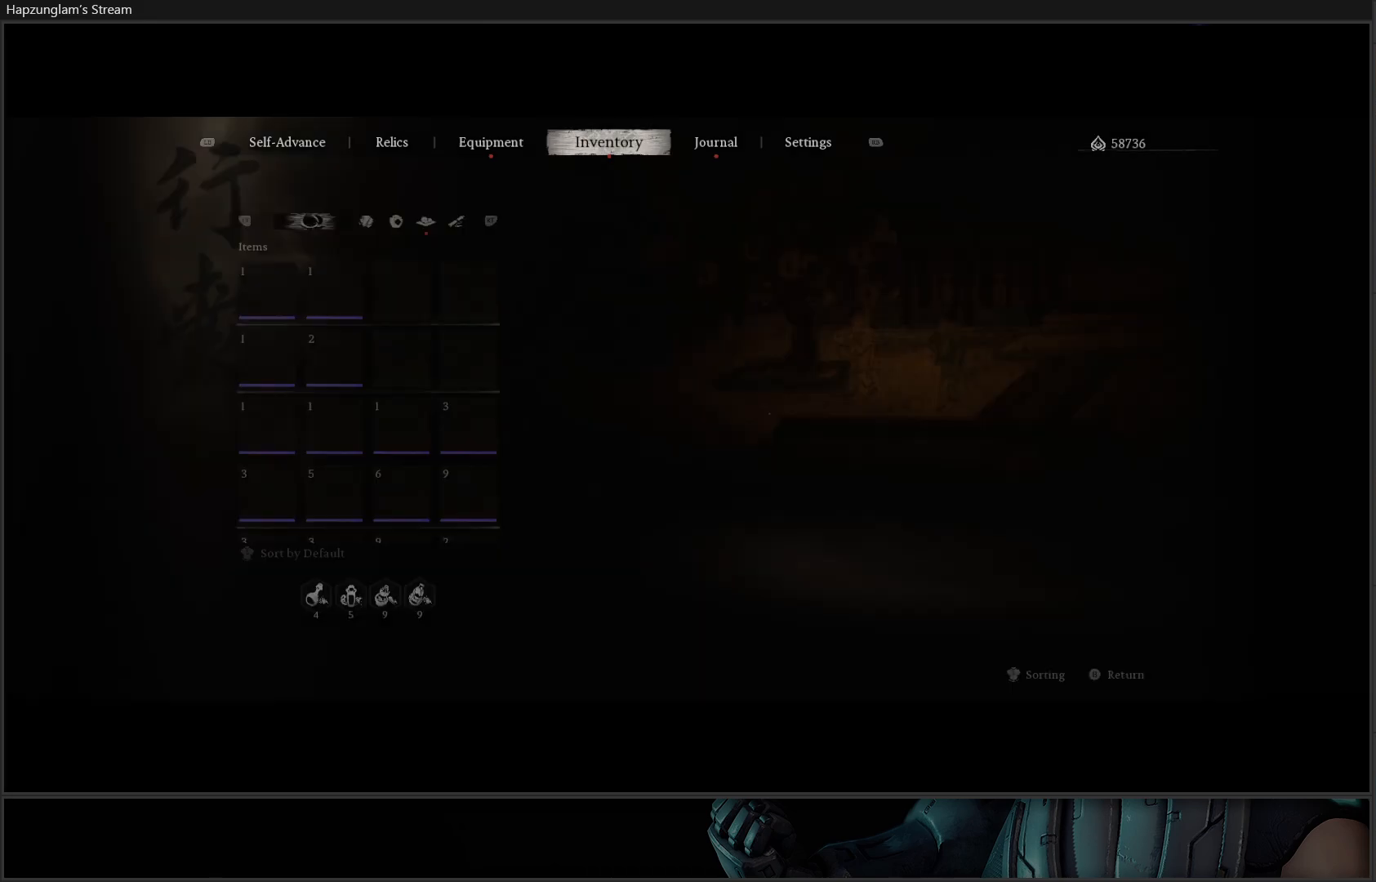
{"buttons": [], "left_stick": "center", "right_stick": "center", "events": []}
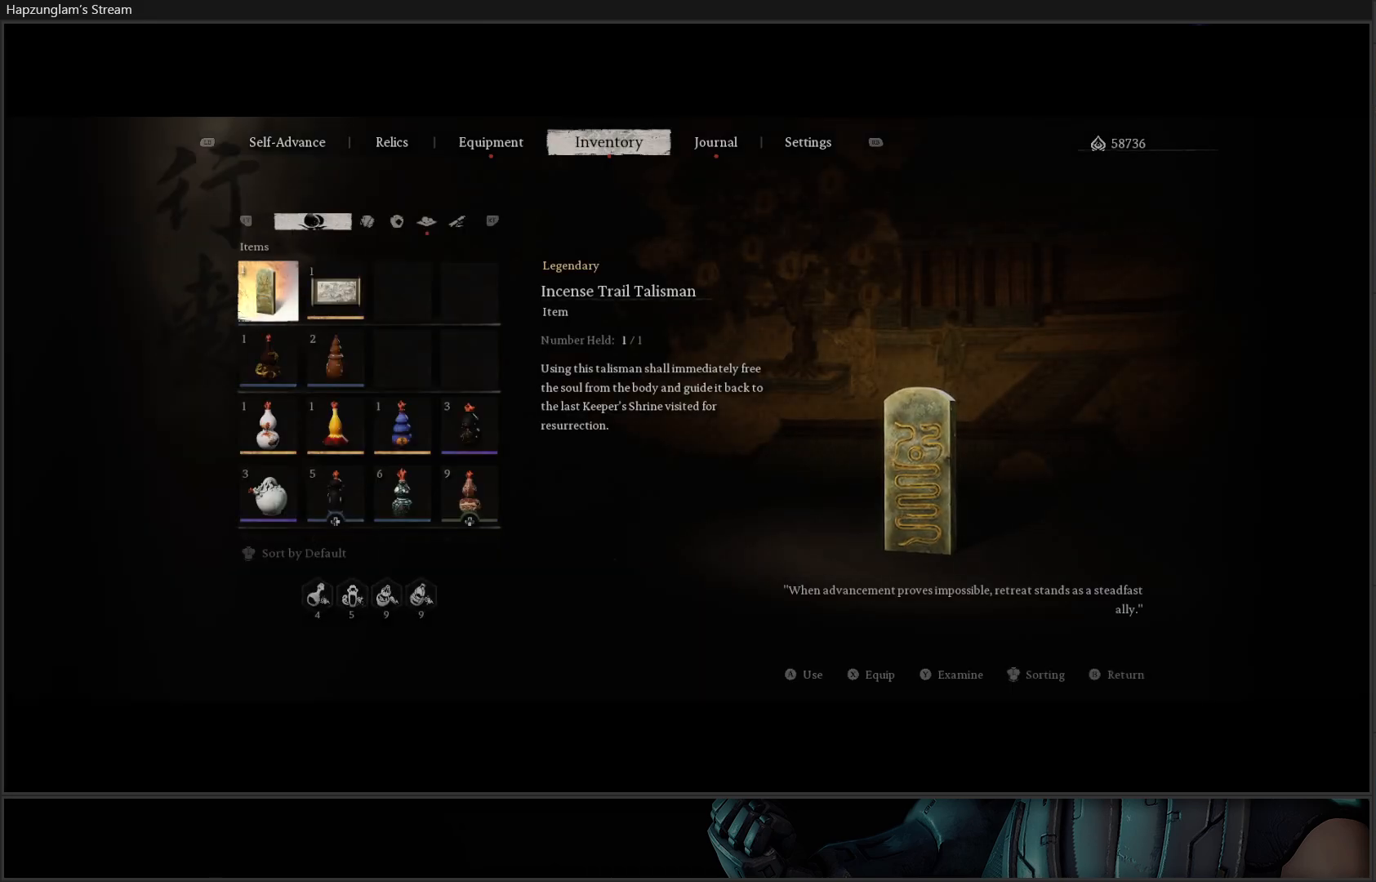
{"buttons": [], "left_stick": "center", "right_stick": "center", "events": [[217, "A", "down"], [351, "A", "up"]]}
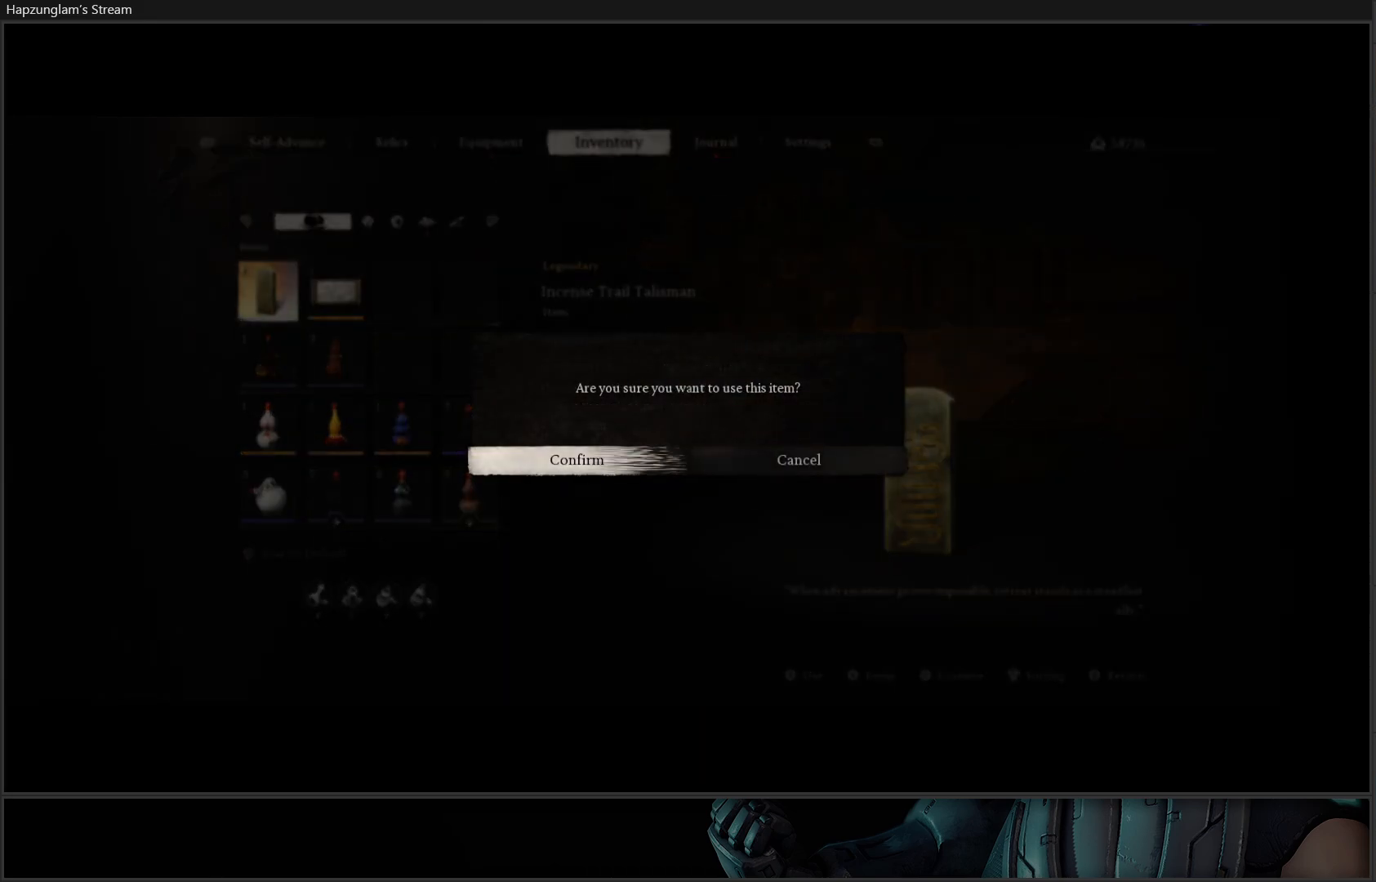
{"buttons": [], "left_stick": "center", "right_stick": "center", "events": []}
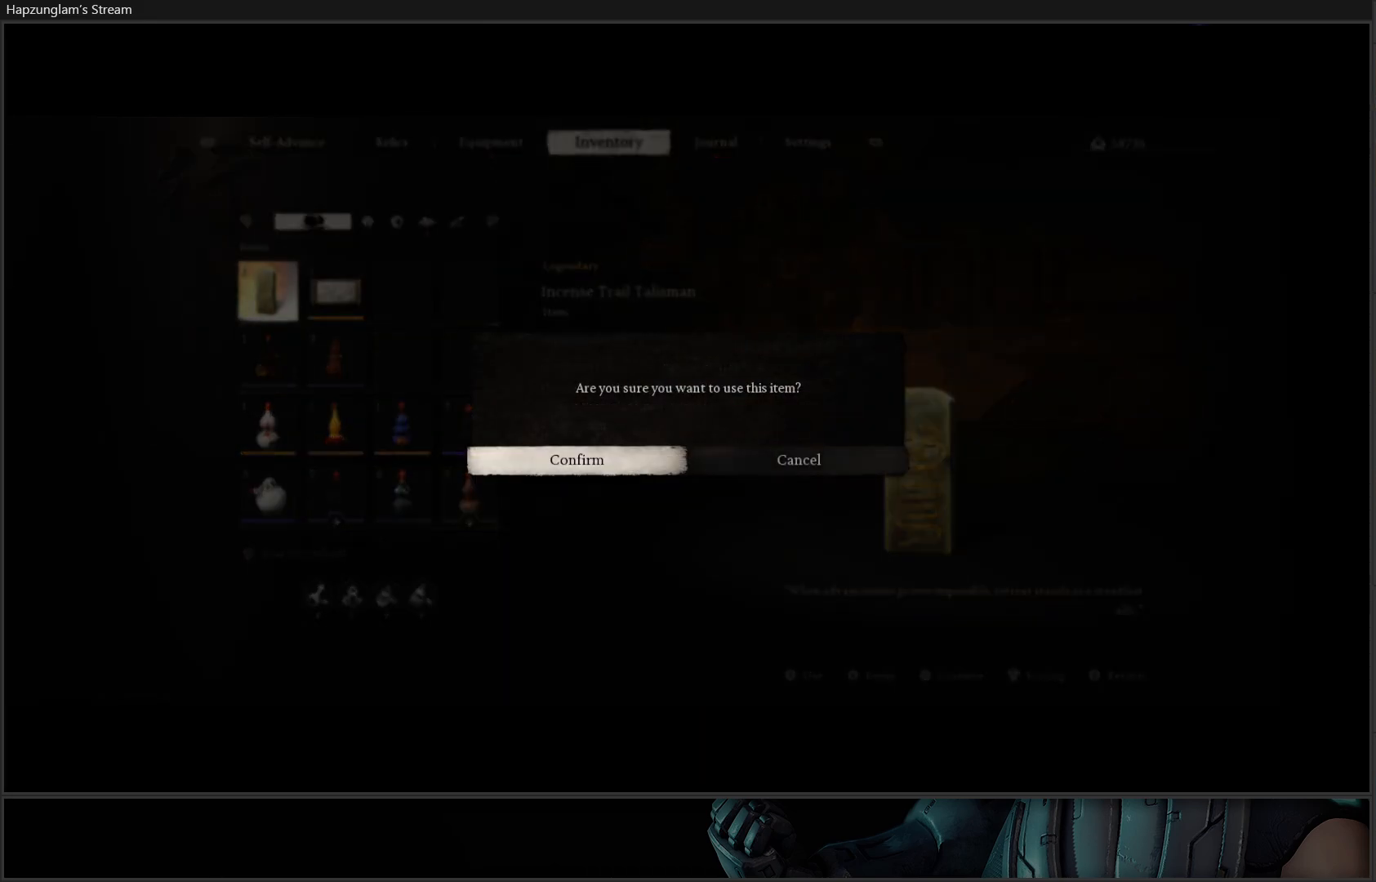
{"buttons": [], "left_stick": "center", "right_stick": "center", "events": []}
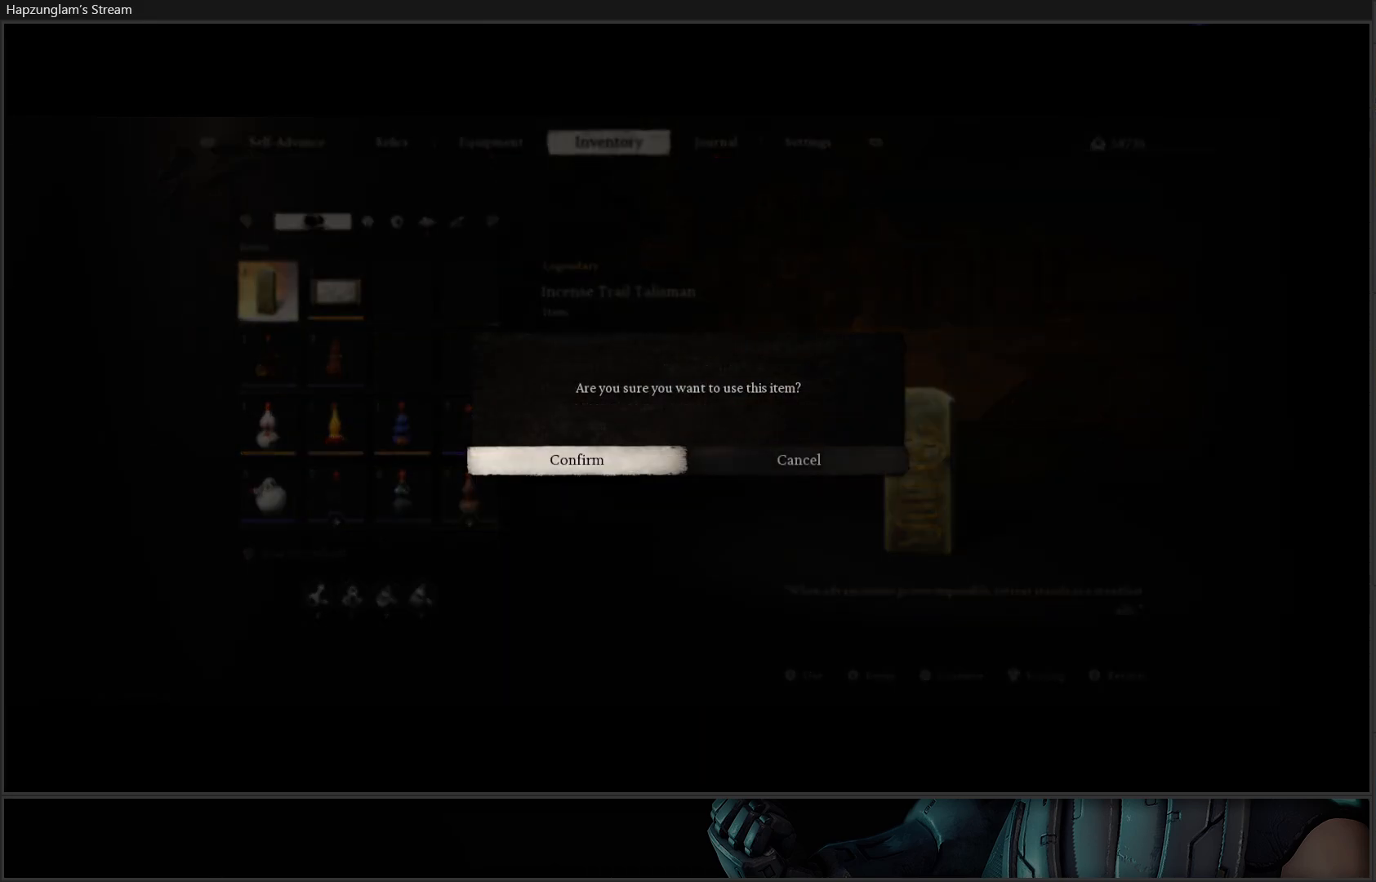
{"buttons": [], "left_stick": "center", "right_stick": "center", "events": [[267, "A", "down"], [350, "A", "up"]]}